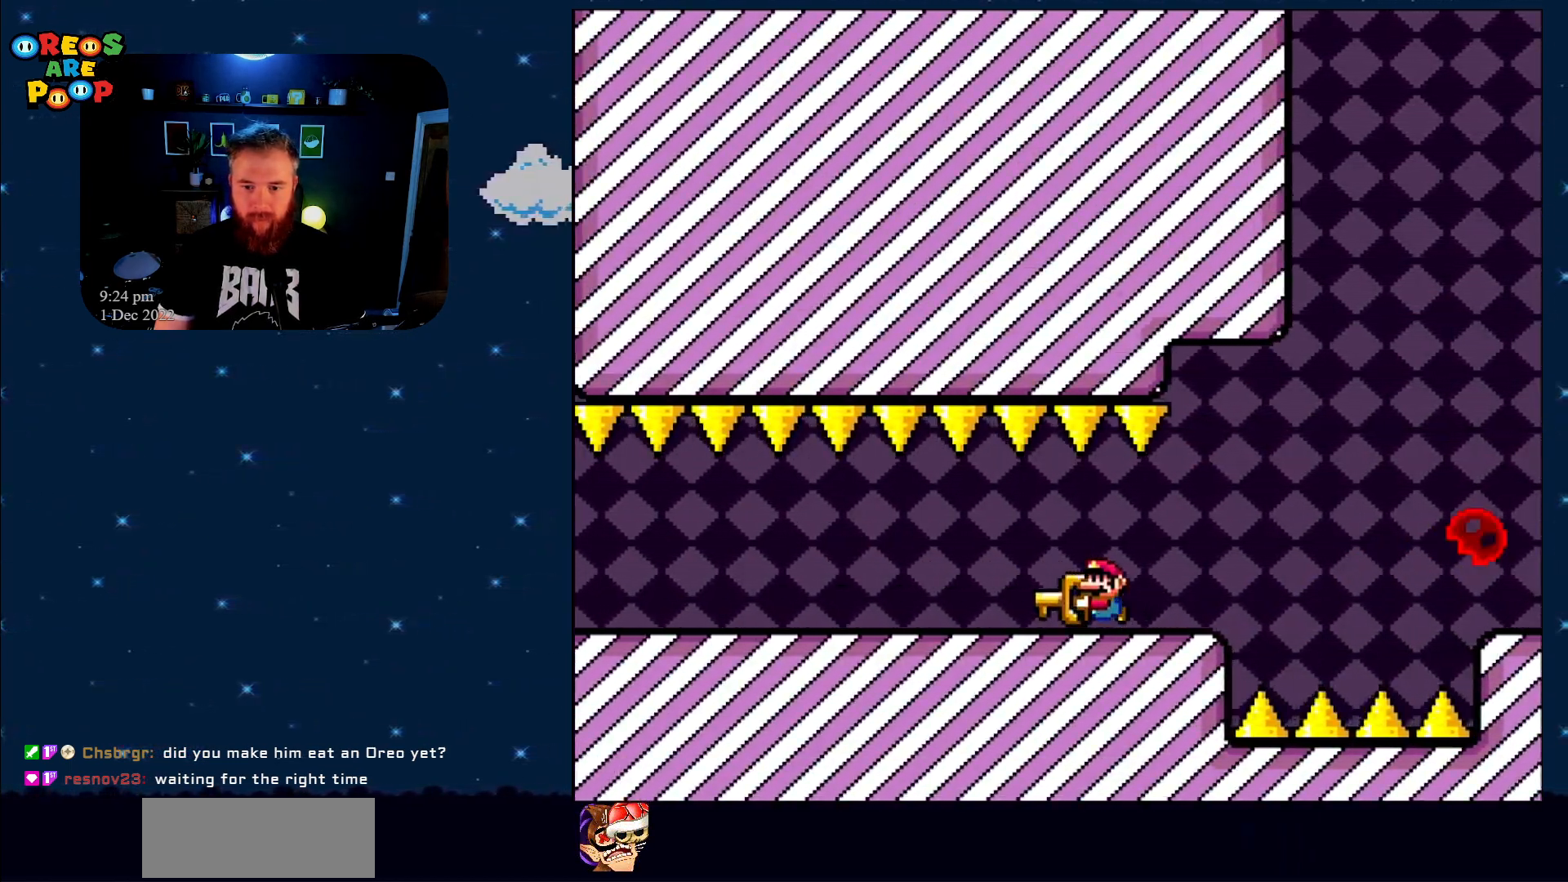
Gameplay with a controller (Nintendo layout); each line is a JSON object with the inputs held at the frame after it. "events" lists button and stick changes between this image and that frame as [ms after this image, input, new state], when the widget could be followed in between. Not read: L1 L3 R1 R3.
{"buttons": ["X", "DPAD_LEFT"], "events": []}
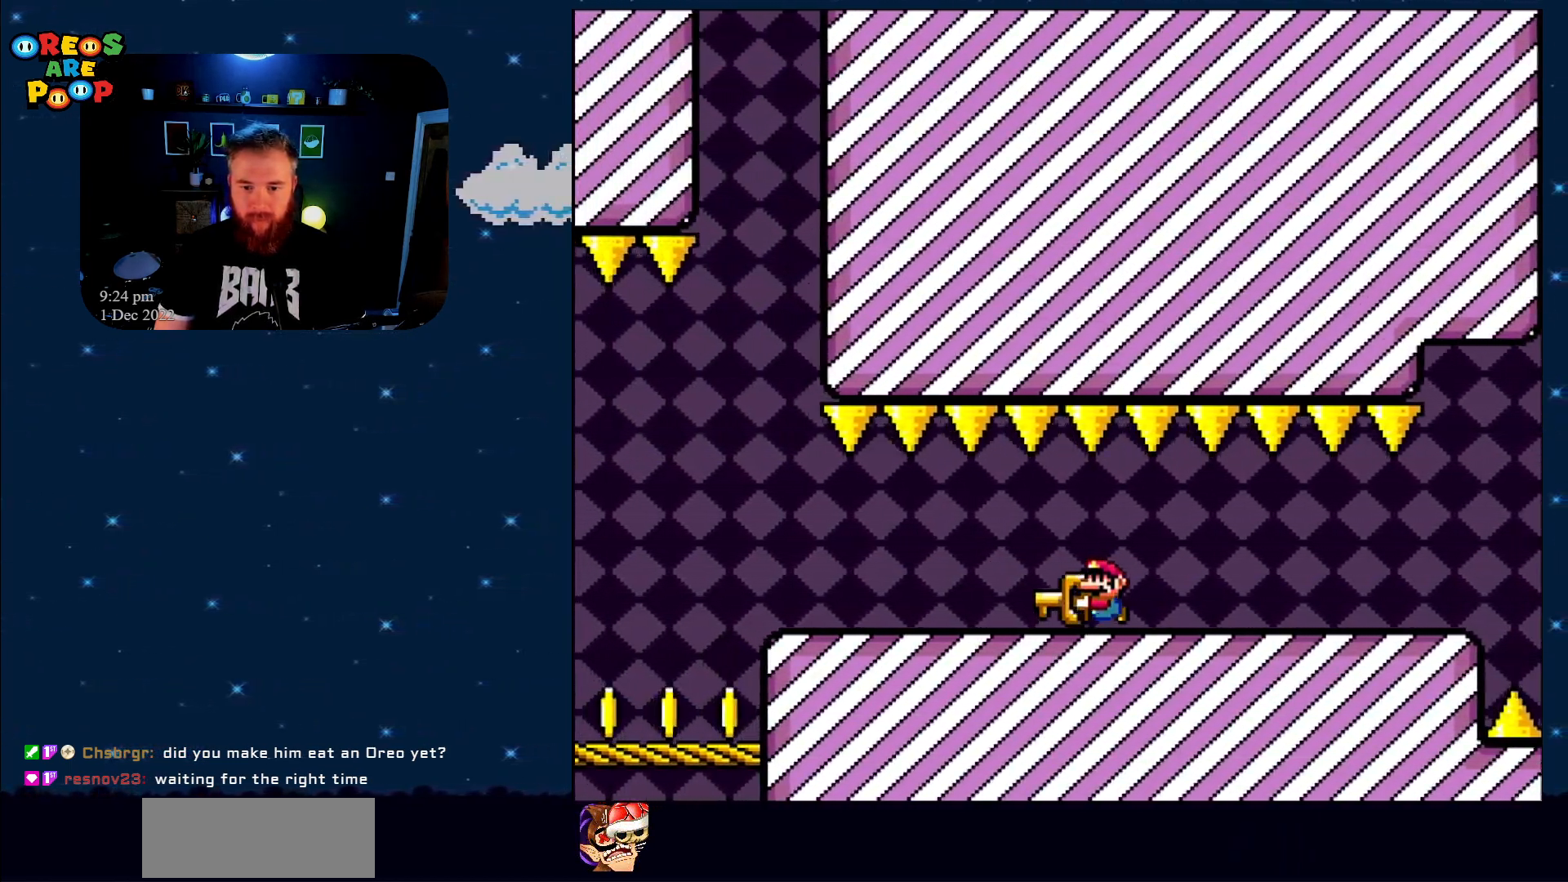
{"buttons": ["X", "DPAD_LEFT"], "events": []}
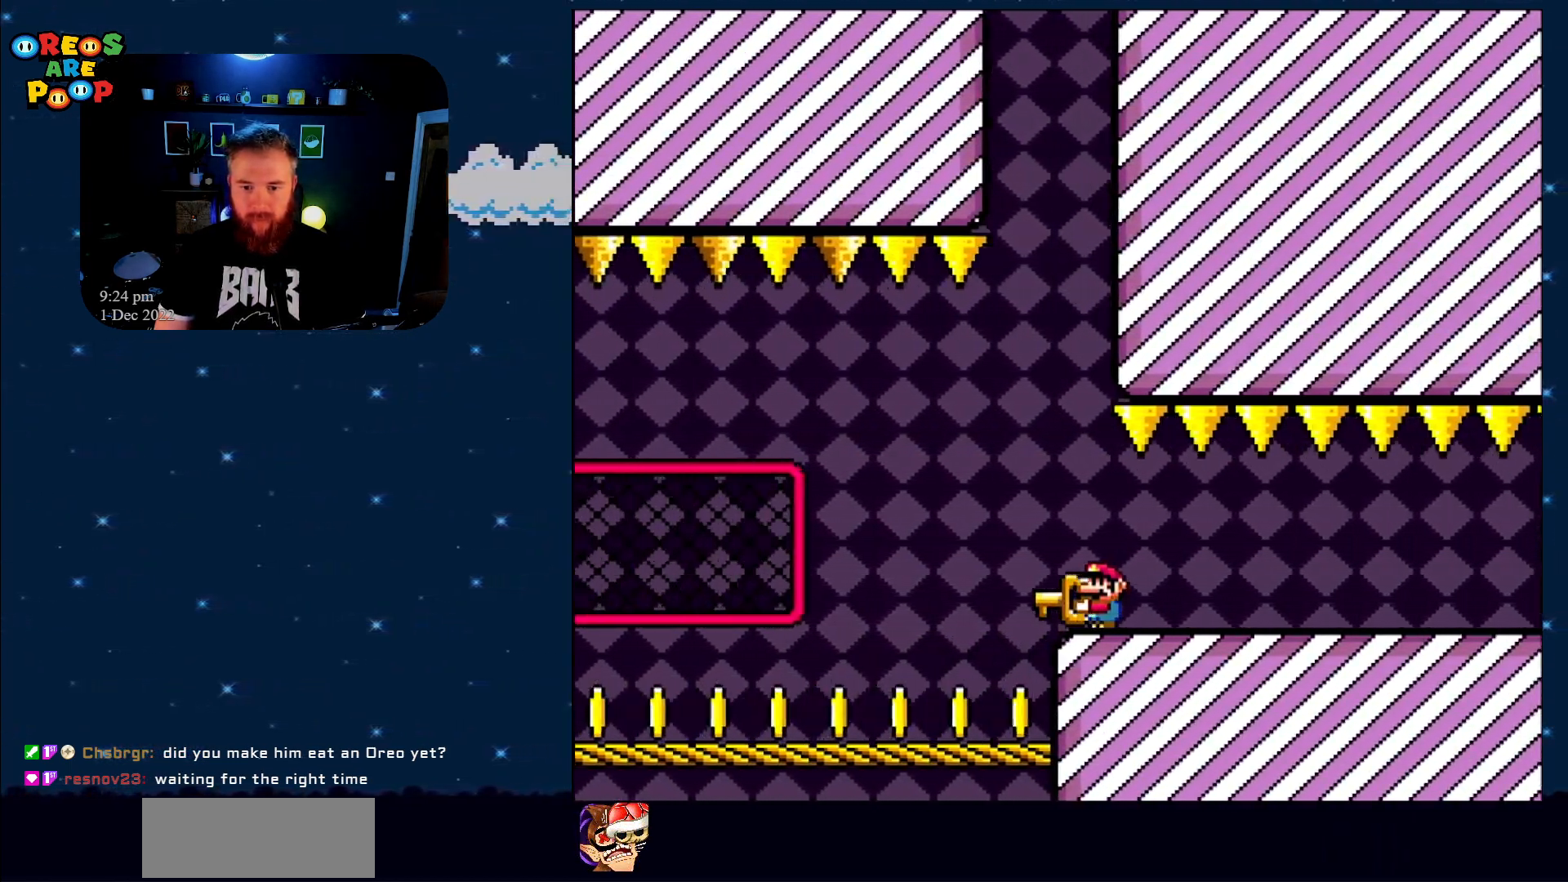
{"buttons": ["X", "DPAD_LEFT"], "events": []}
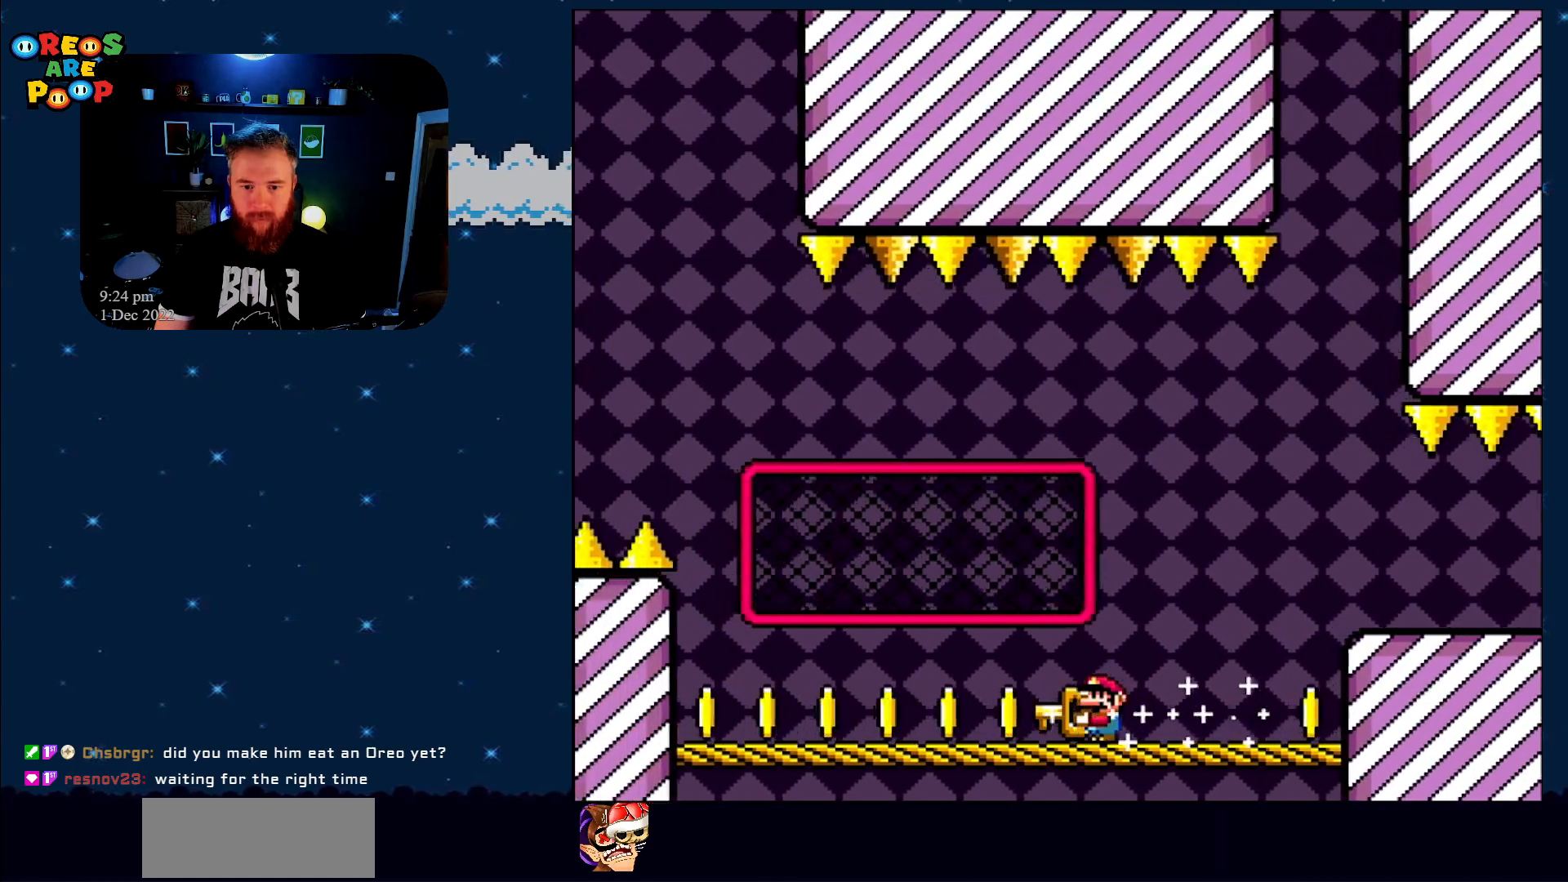
{"buttons": ["A", "X", "DPAD_LEFT"], "events": [[267, "A", "down"]]}
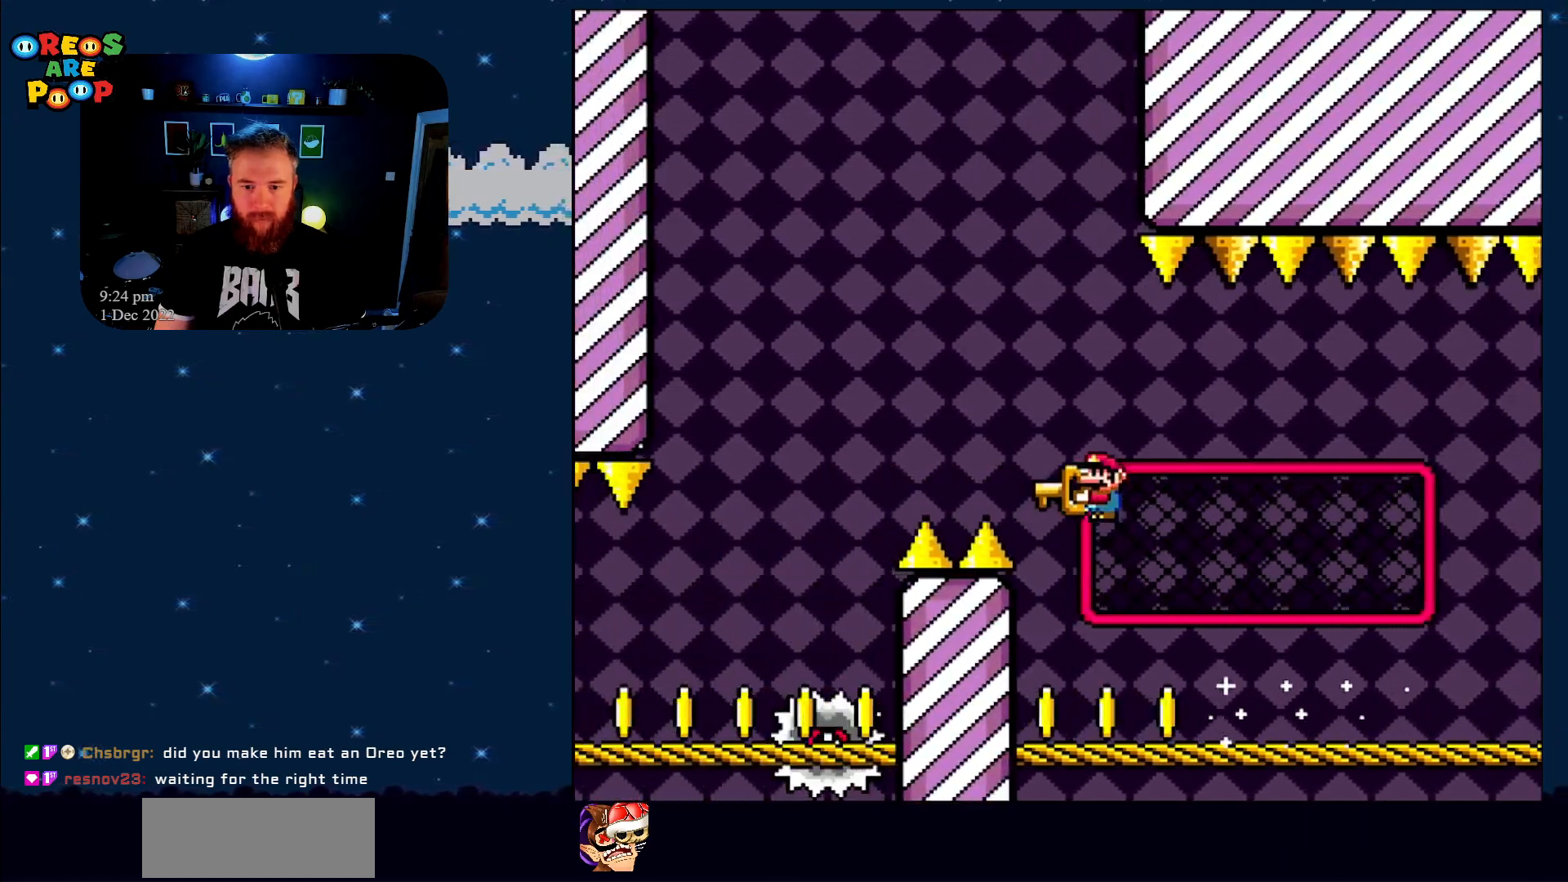
{"buttons": ["A", "X", "DPAD_RIGHT"], "events": [[233, "DPAD_UP", "down"], [283, "DPAD_LEFT", "up"], [300, "DPAD_UP", "up"], [450, "DPAD_RIGHT", "down"]]}
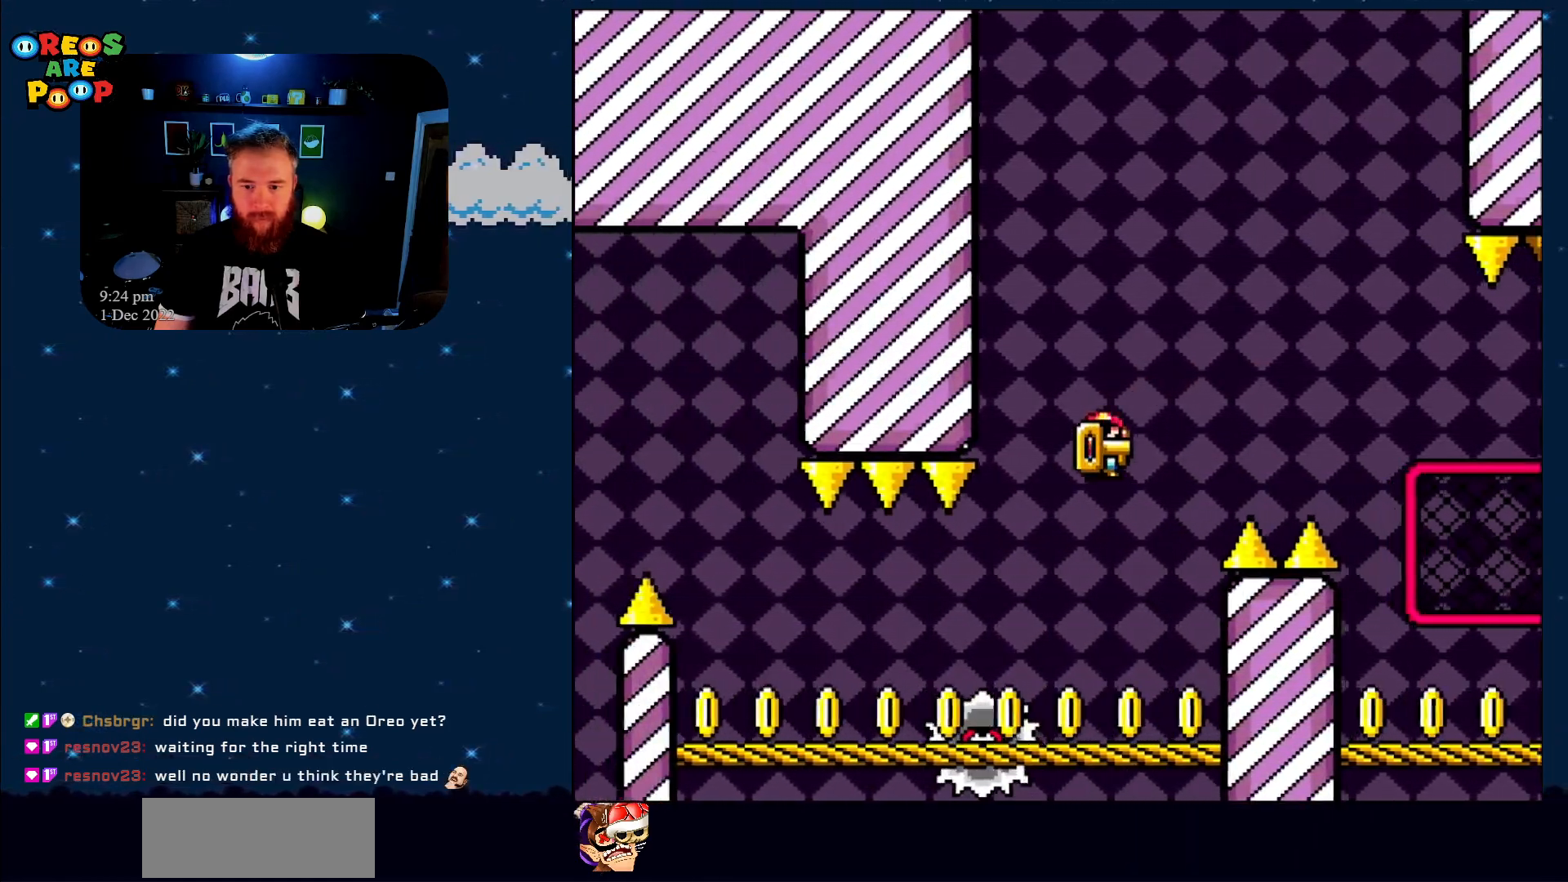
{"buttons": ["X", "DPAD_LEFT"], "events": [[17, "A", "up"], [150, "DPAD_RIGHT", "up"], [250, "DPAD_LEFT", "down"]]}
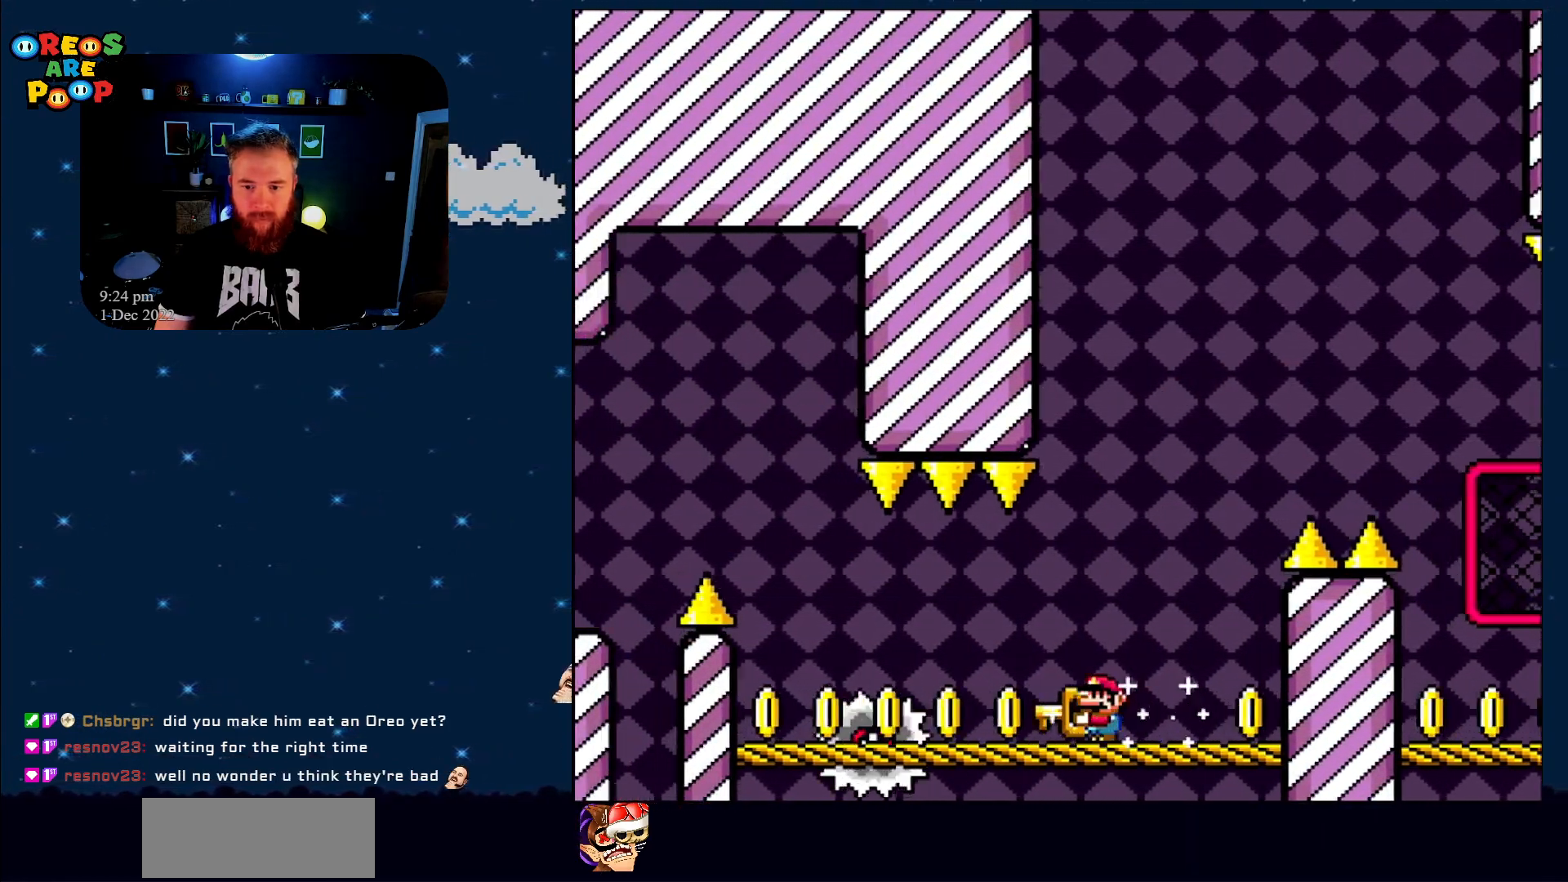
{"buttons": ["A", "X", "DPAD_LEFT"], "events": [[317, "A", "down"]]}
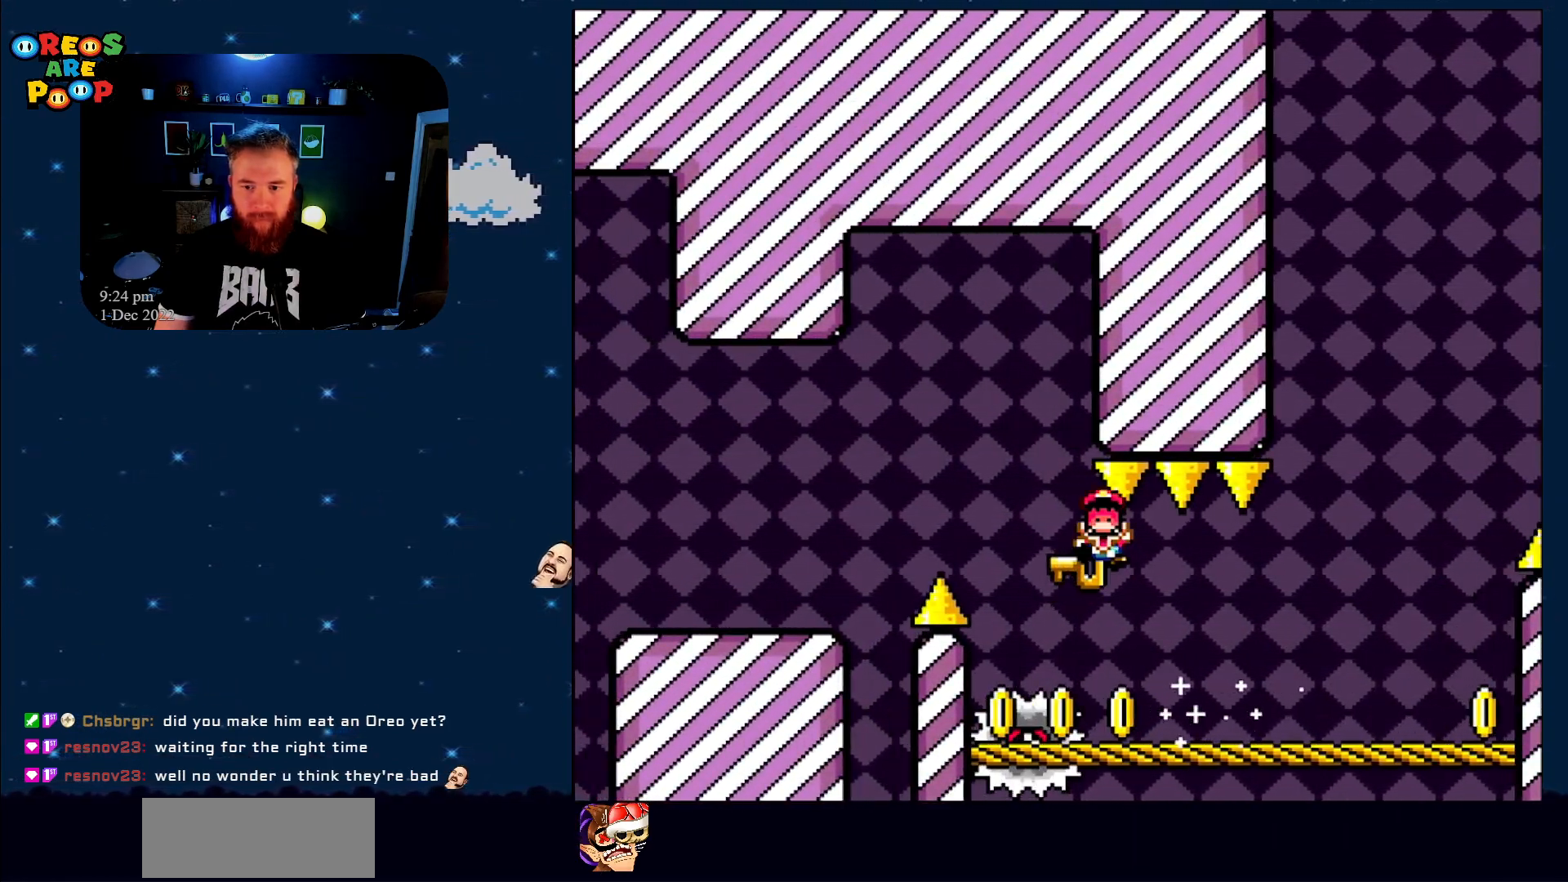
{"buttons": ["X"], "events": [[367, "A", "up"], [417, "DPAD_LEFT", "up"]]}
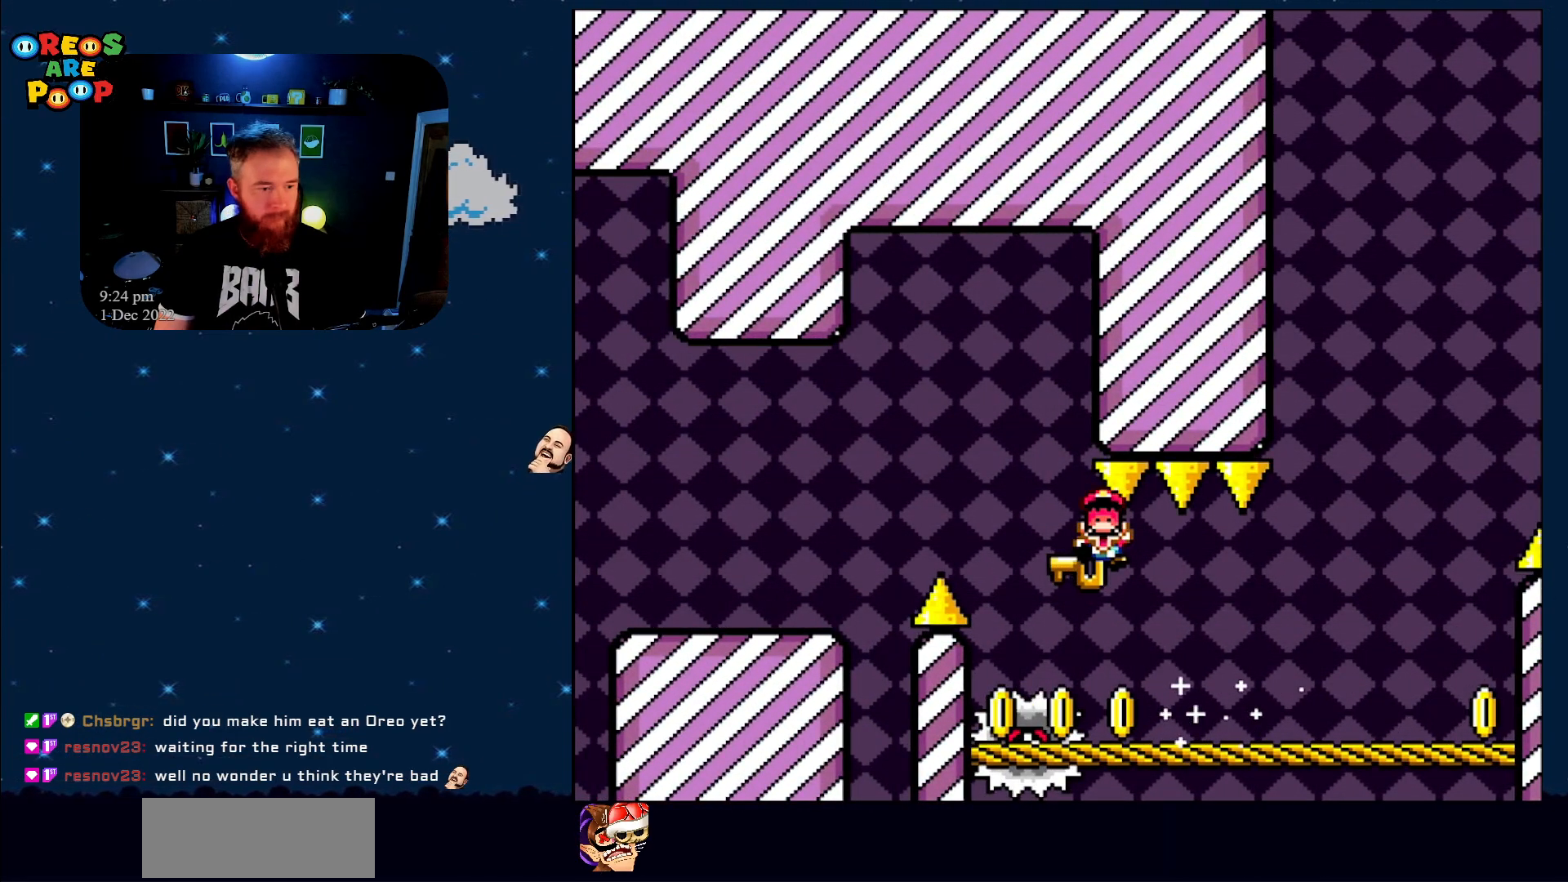
{"buttons": ["Y"], "events": [[150, "X", "up"], [217, "Y", "down"]]}
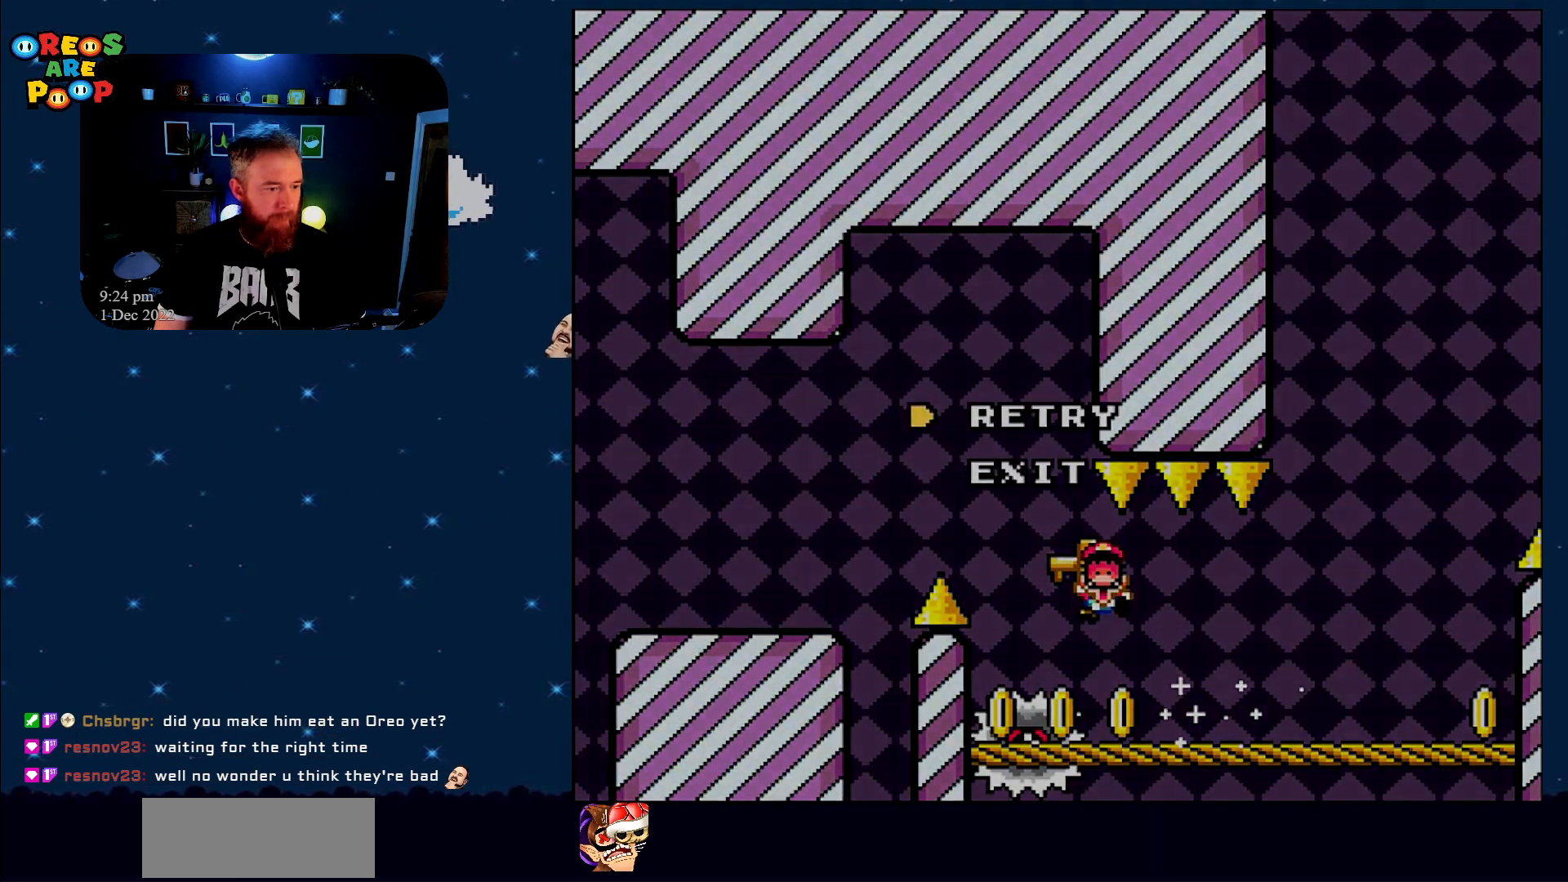
{"buttons": ["B", "Y"], "events": [[50, "B", "down"], [267, "B", "up"], [367, "B", "down"]]}
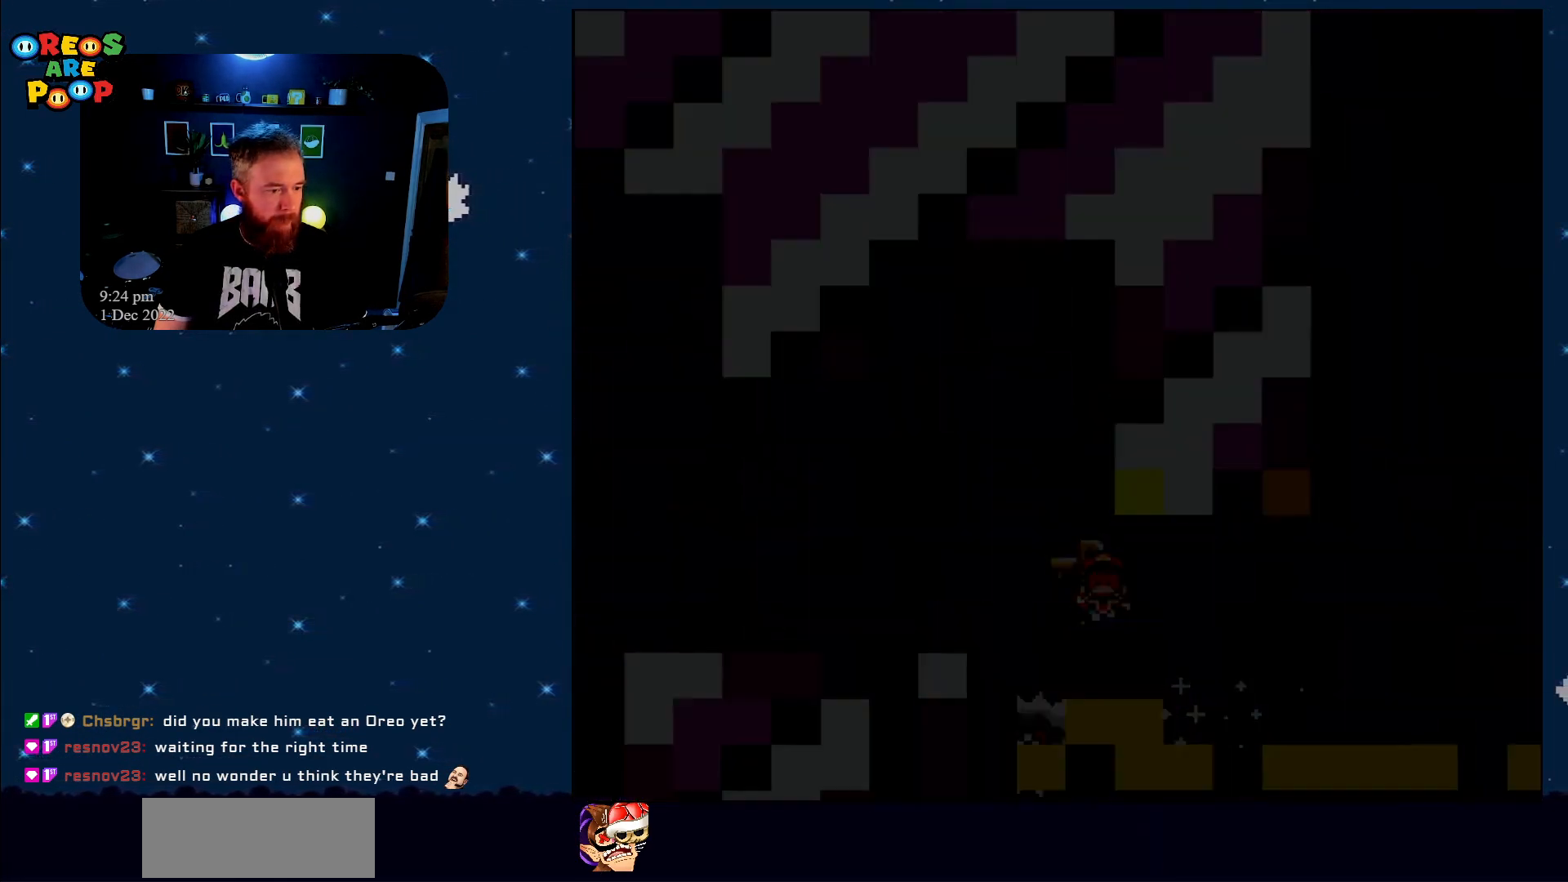
{"buttons": ["Y"], "events": [[50, "B", "up"]]}
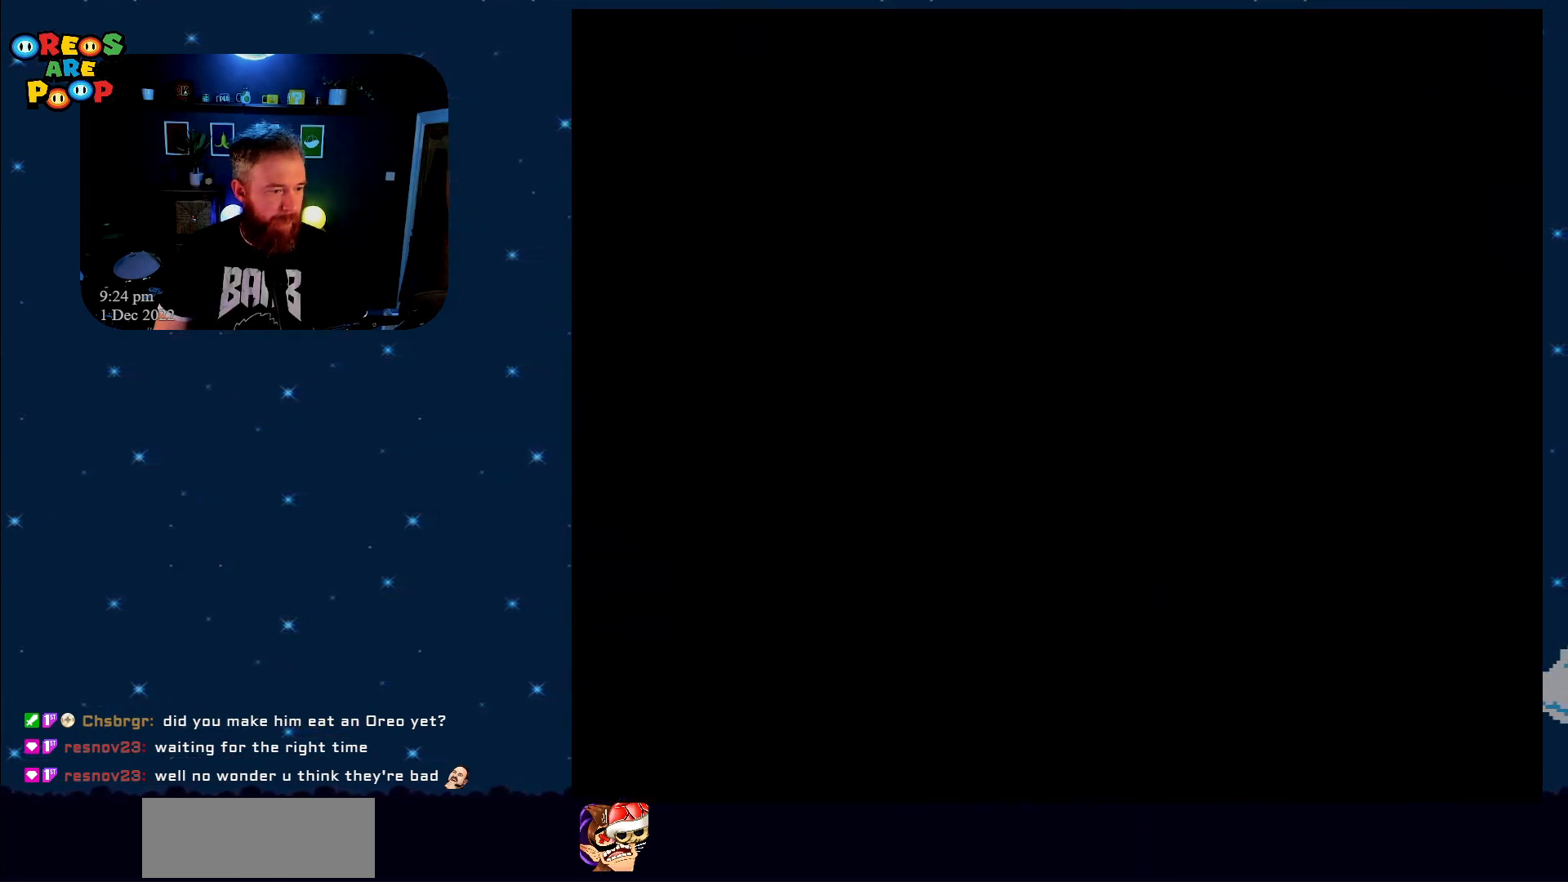
{"buttons": ["B", "Y"], "events": [[317, "B", "down"]]}
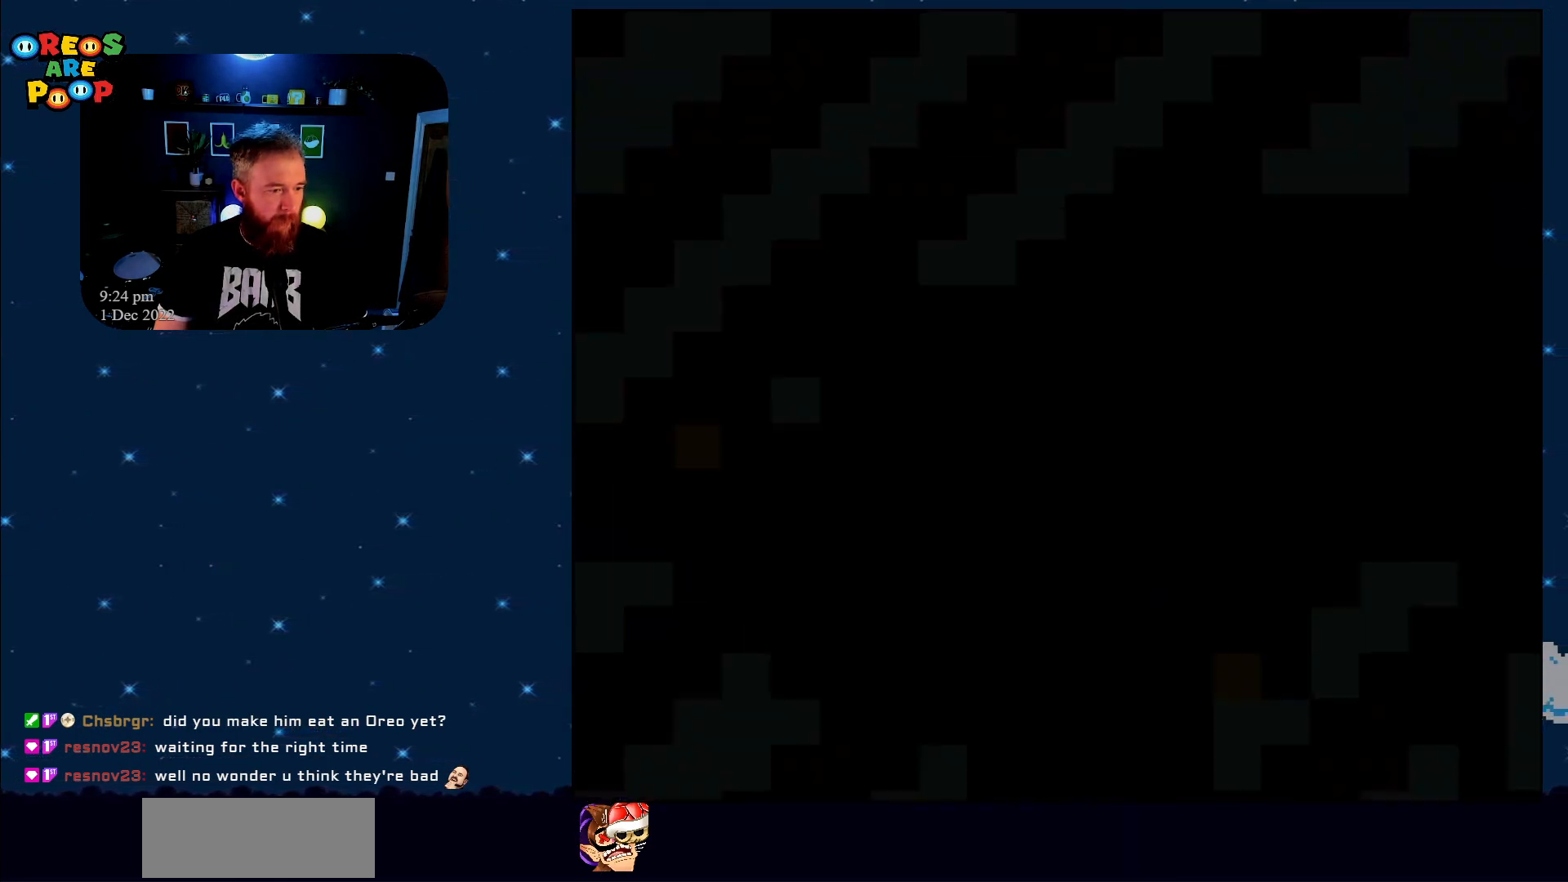
{"buttons": ["Y"], "events": [[67, "B", "up"]]}
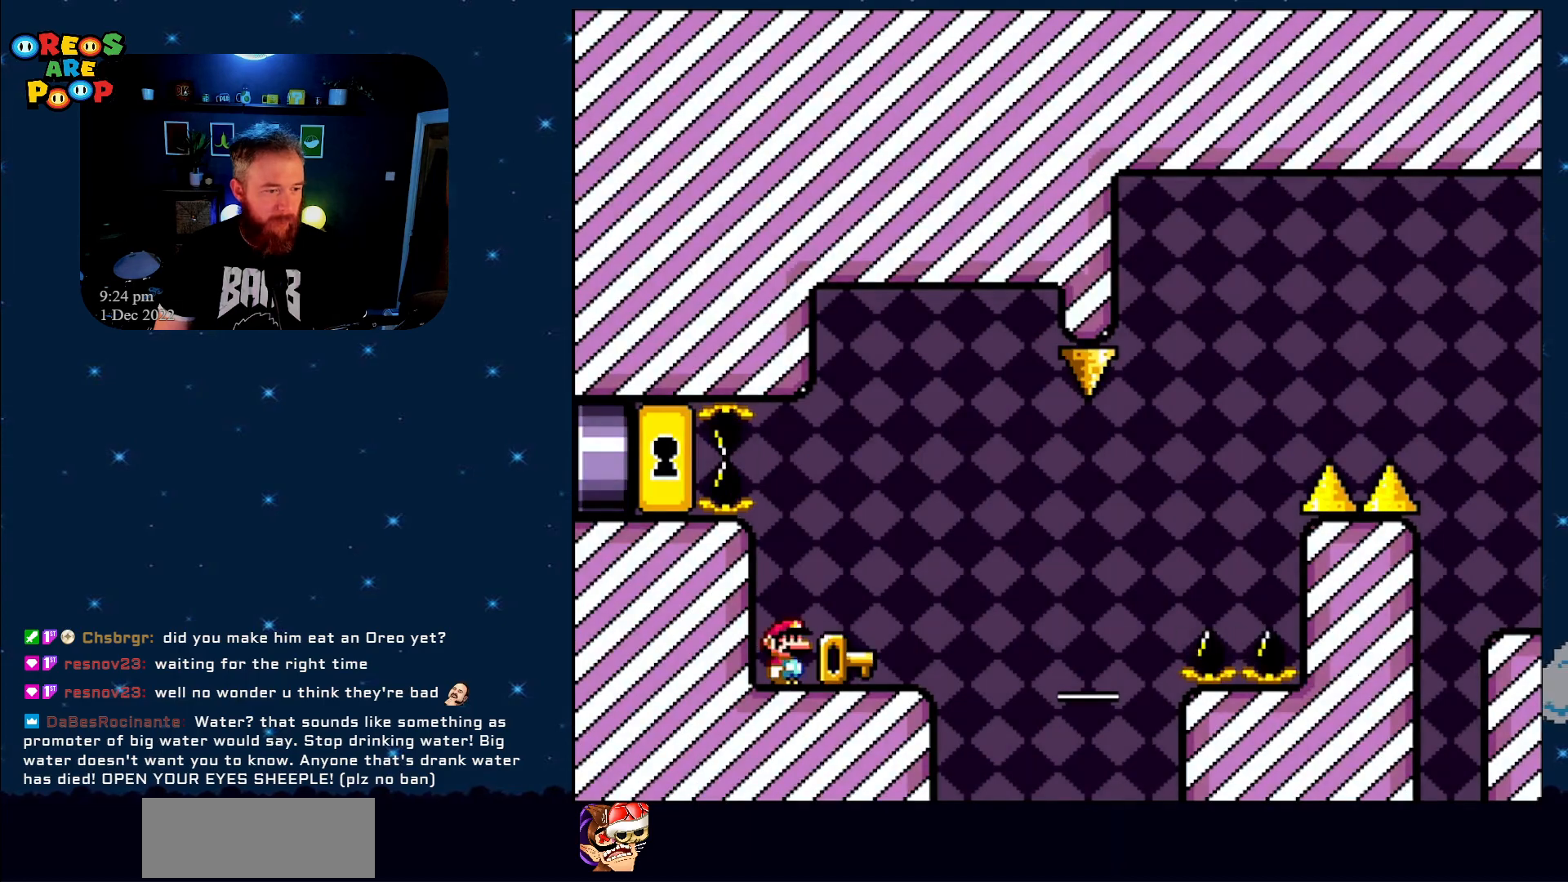
{"buttons": ["Y"], "events": []}
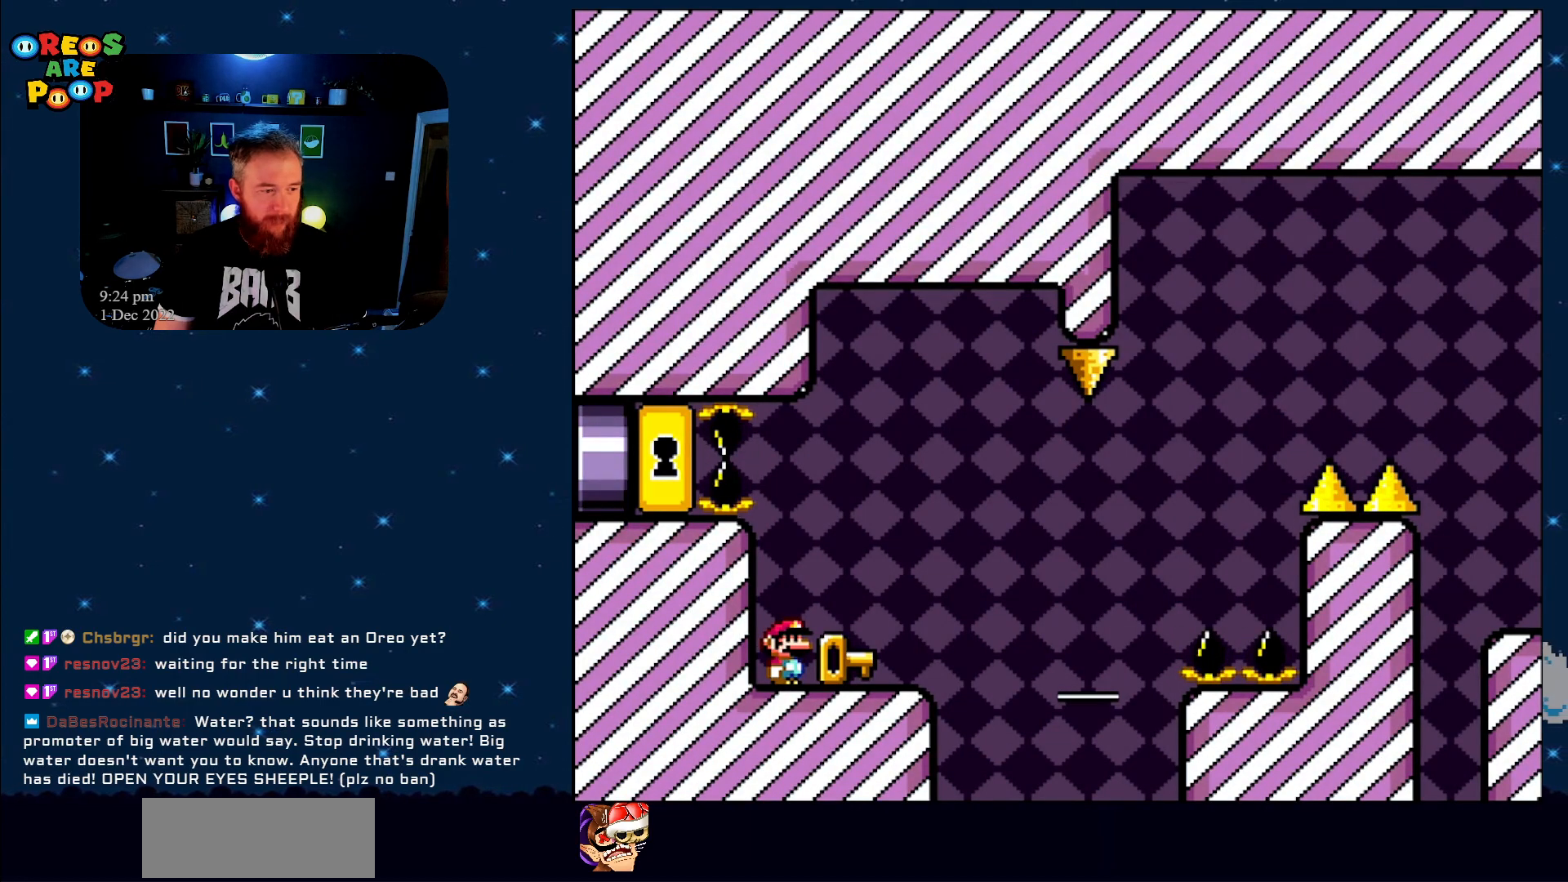
{"buttons": ["Y", "DPAD_RIGHT"], "events": [[433, "DPAD_RIGHT", "down"]]}
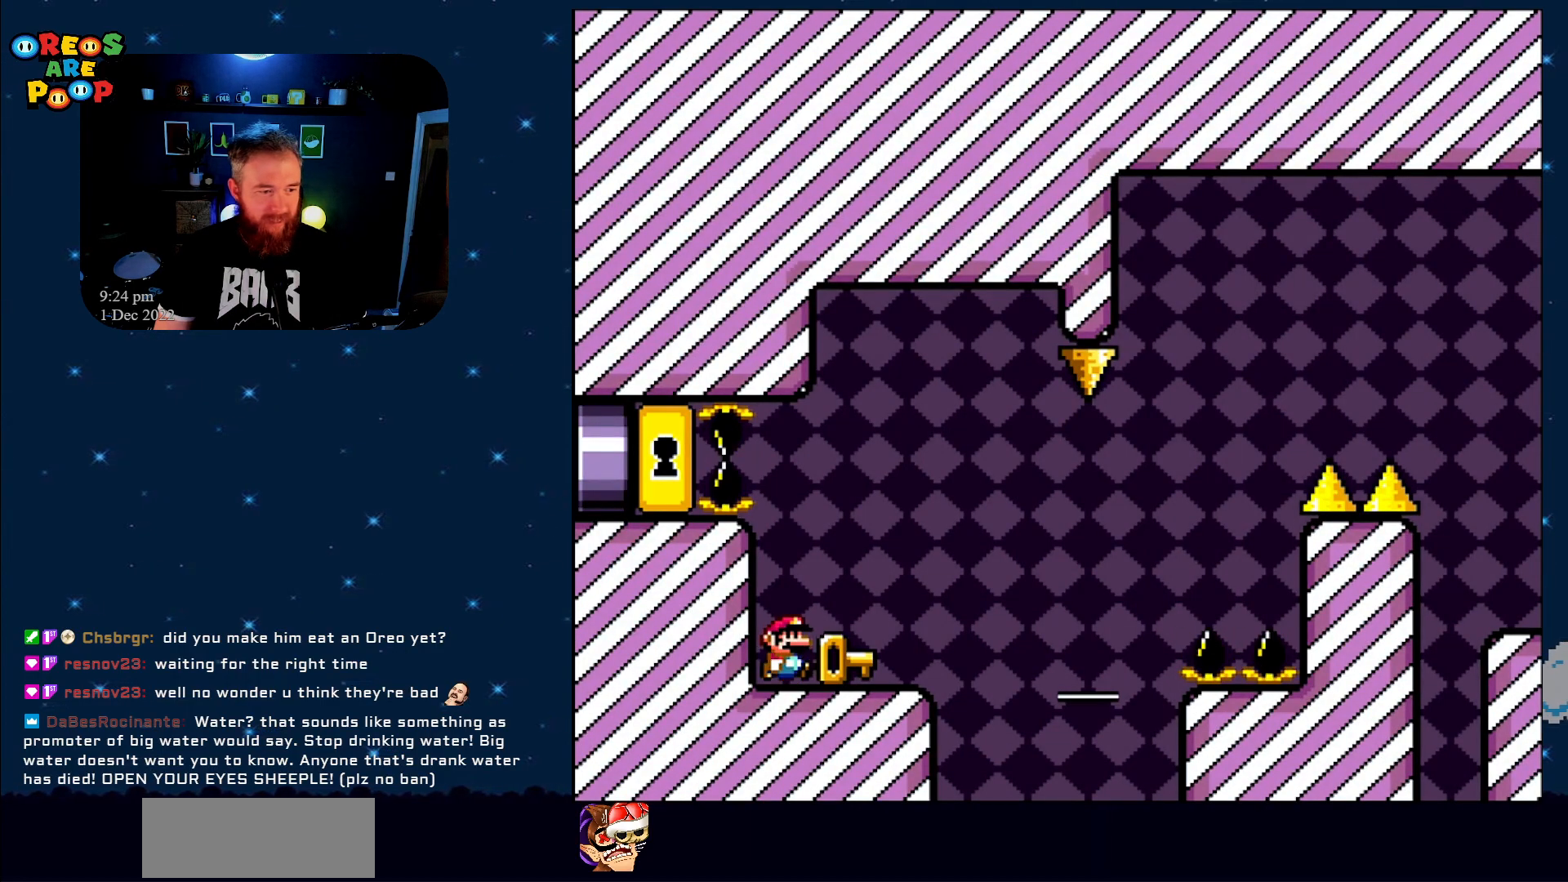
{"buttons": ["Y"], "events": [[450, "DPAD_RIGHT", "up"]]}
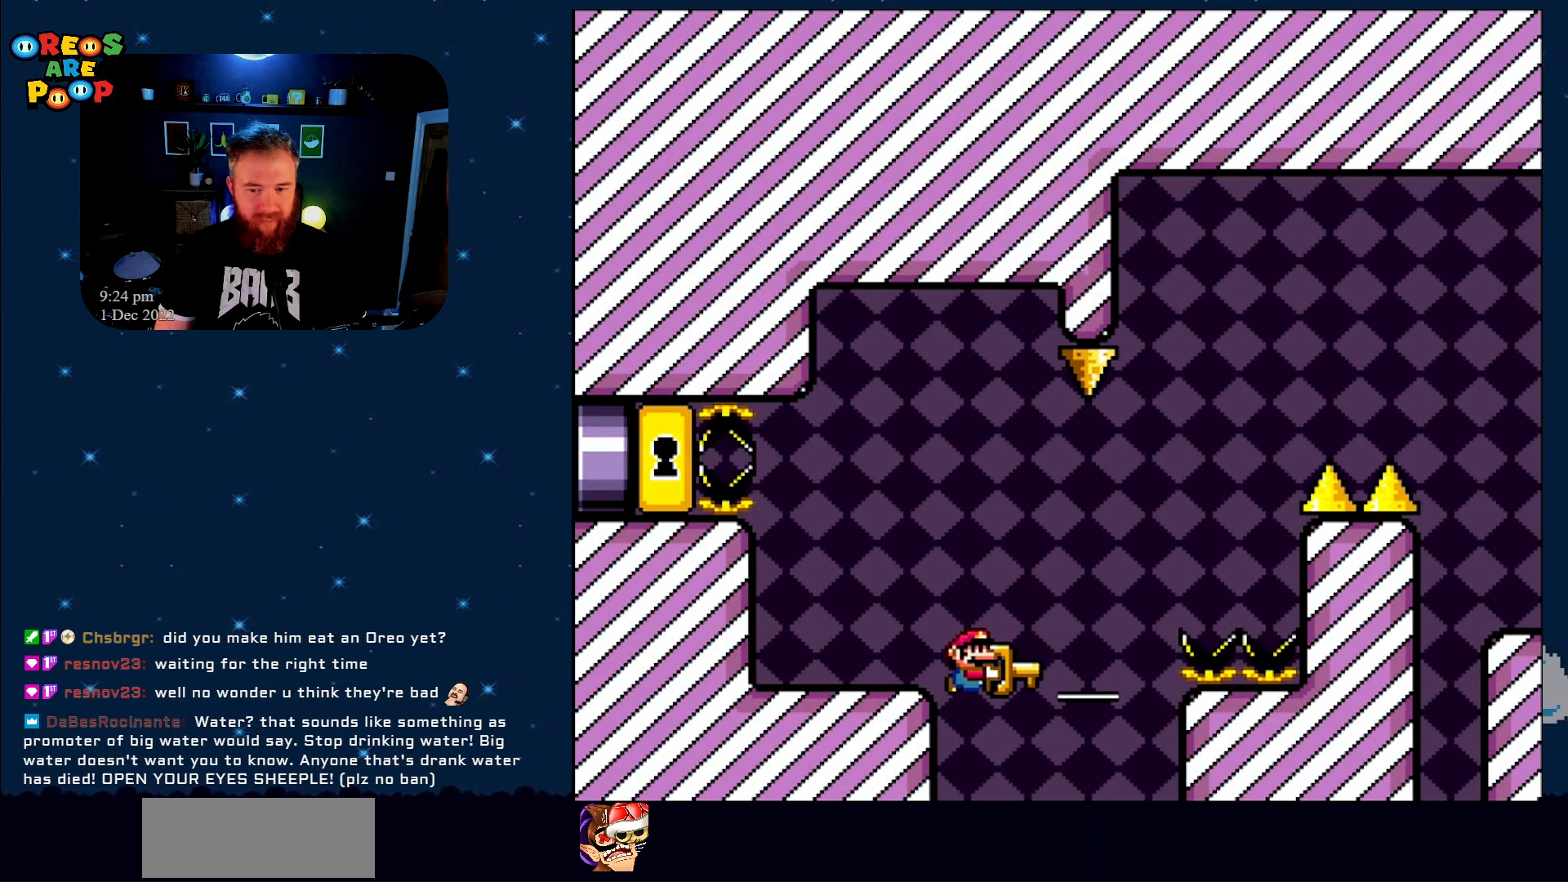
{"buttons": ["Y"], "events": [[50, "DPAD_LEFT", "down"], [200, "DPAD_LEFT", "up"]]}
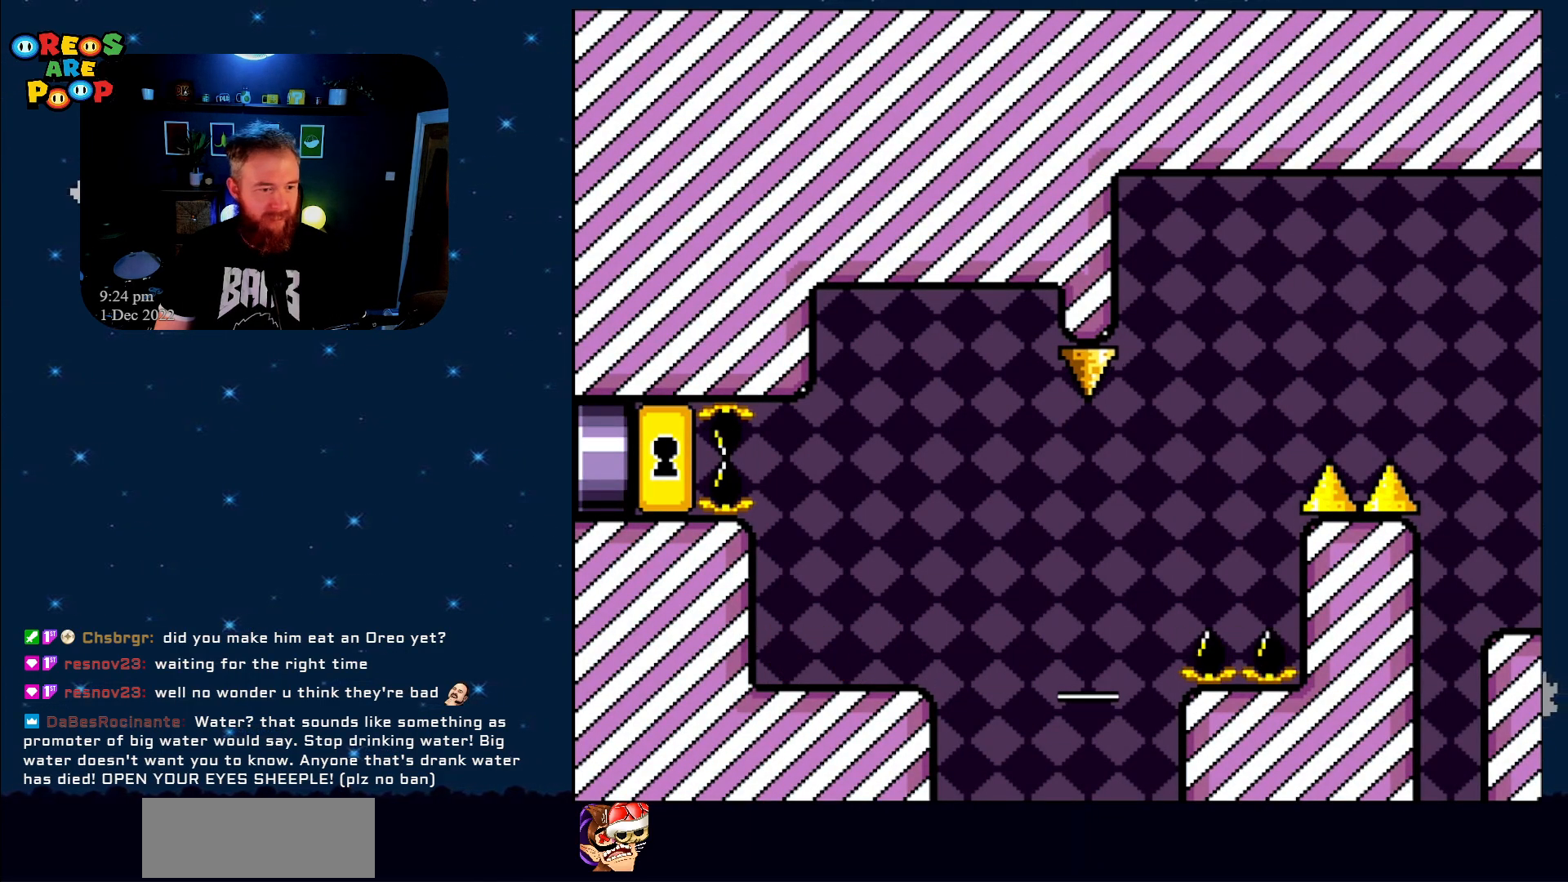
{"buttons": ["B", "Y"], "events": [[167, "B", "down"], [350, "B", "up"], [417, "B", "down"]]}
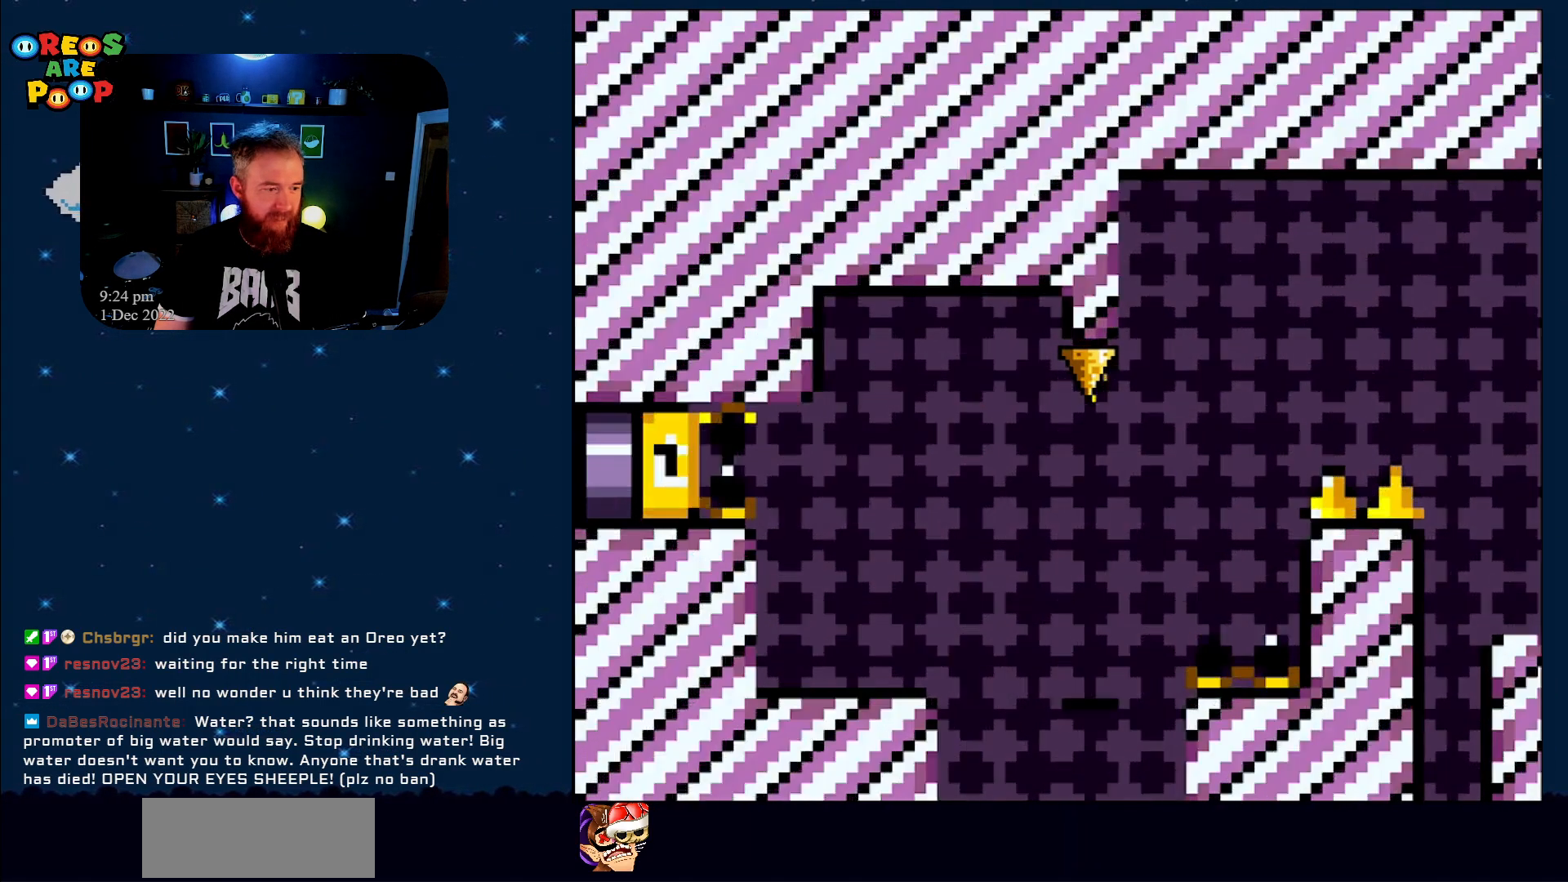
{"buttons": ["A"], "events": [[67, "B", "up"], [133, "Y", "up"], [317, "A", "down"]]}
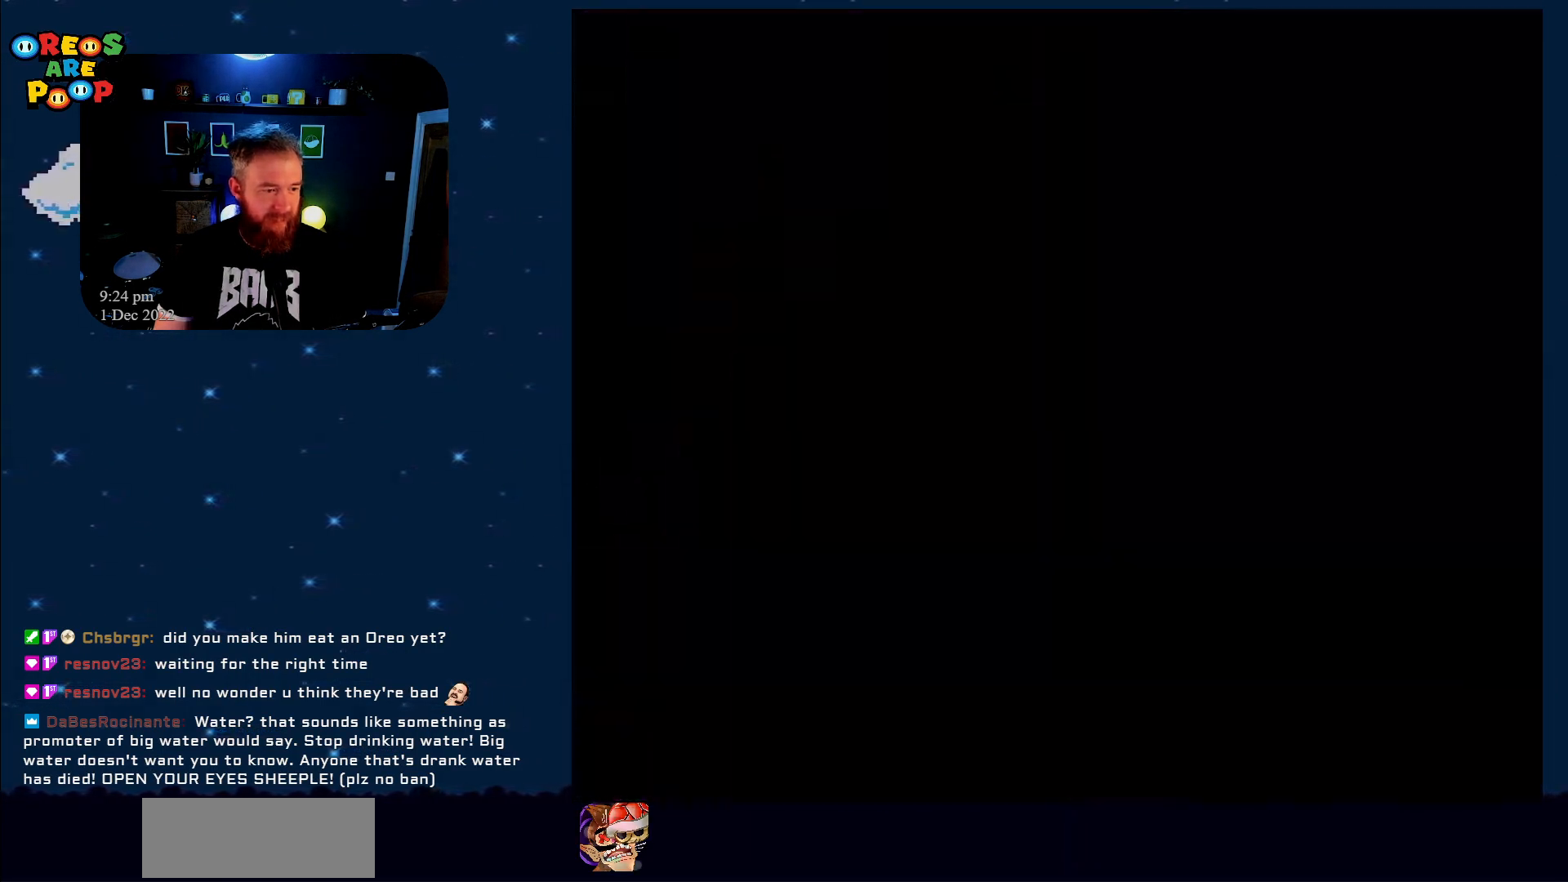
{"buttons": ["X"], "events": [[33, "A", "up"], [83, "X", "down"]]}
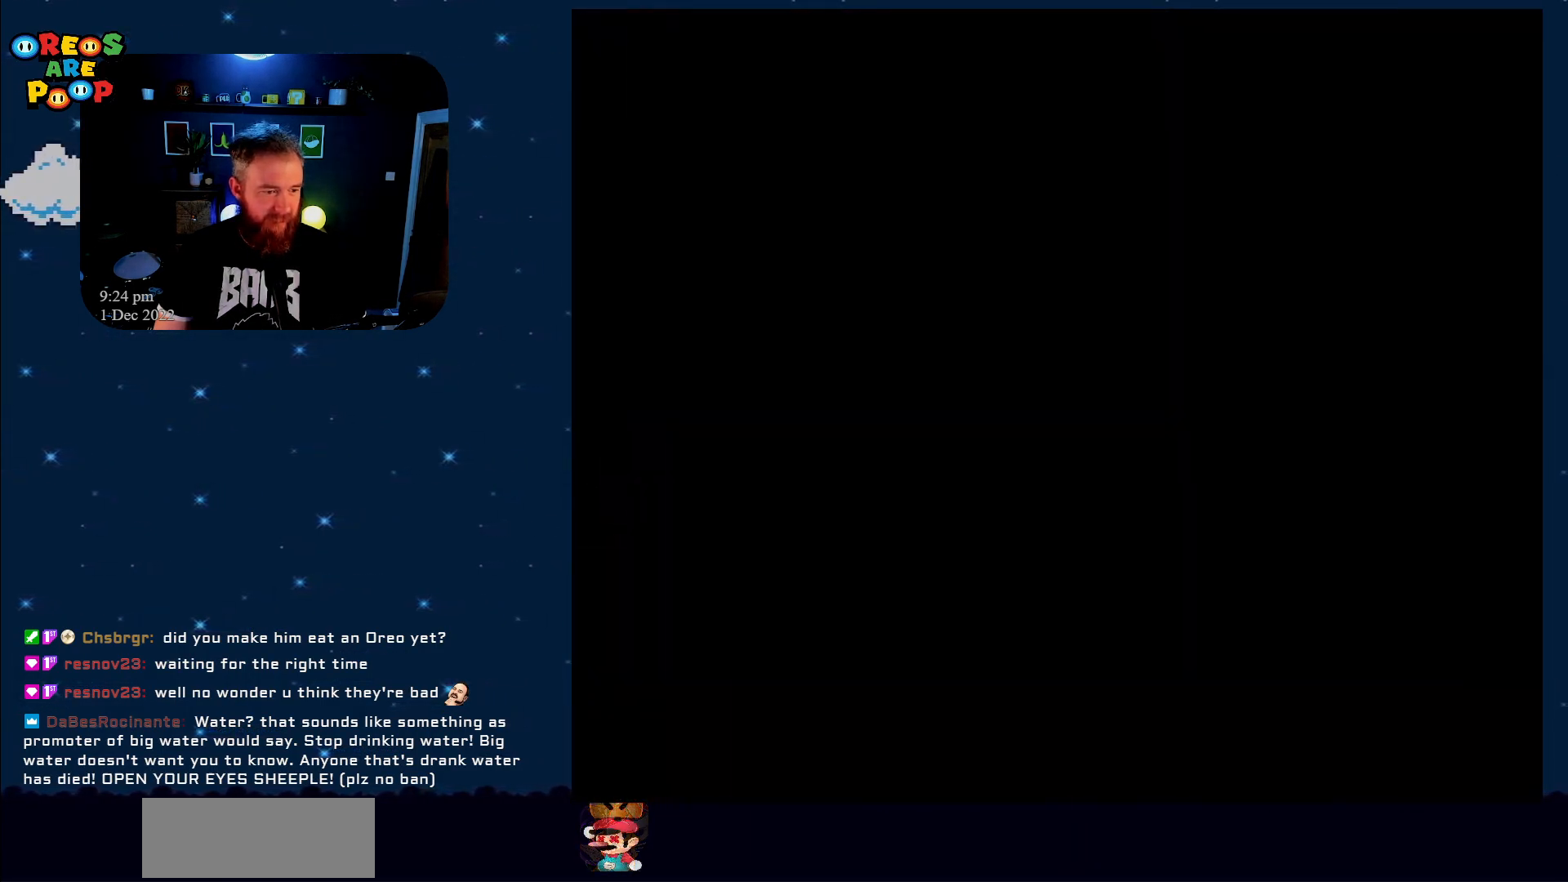
{"buttons": ["X"], "events": []}
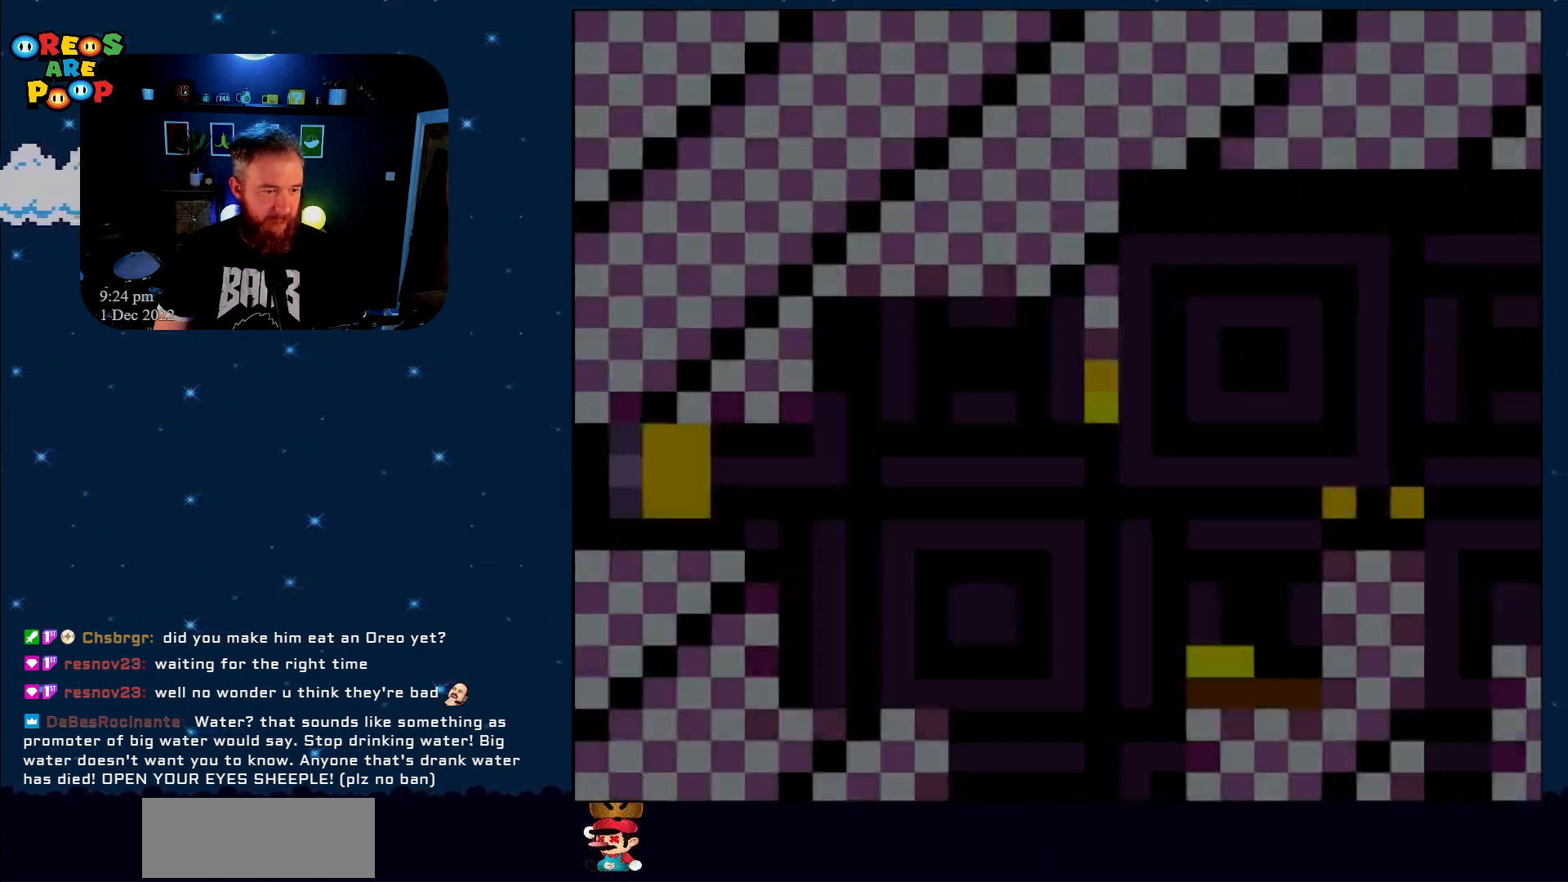
{"buttons": ["X"], "events": []}
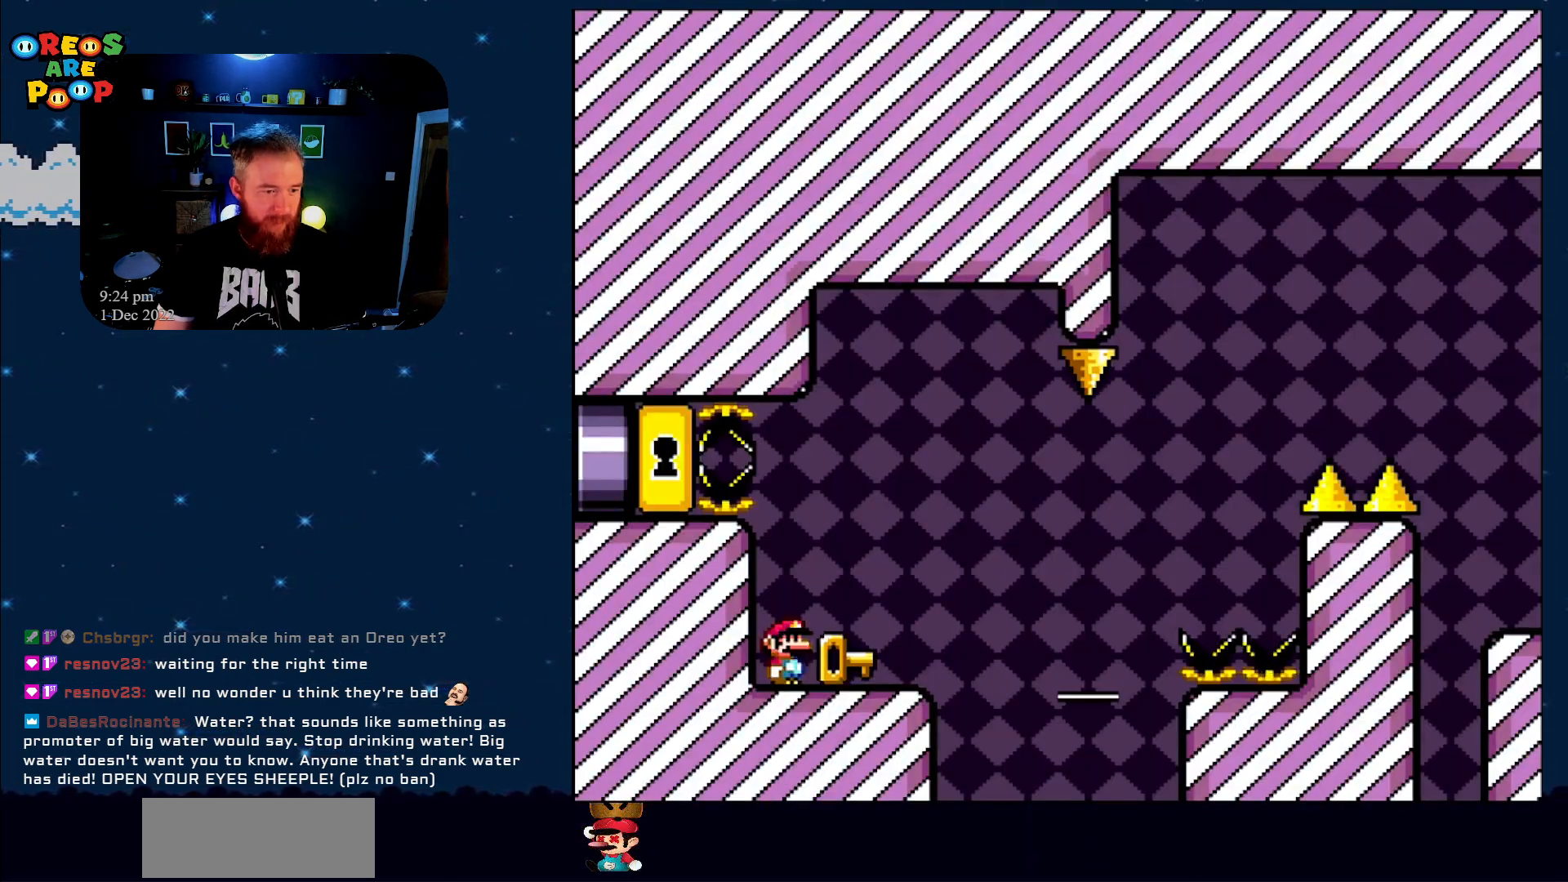
{"buttons": ["X"], "events": []}
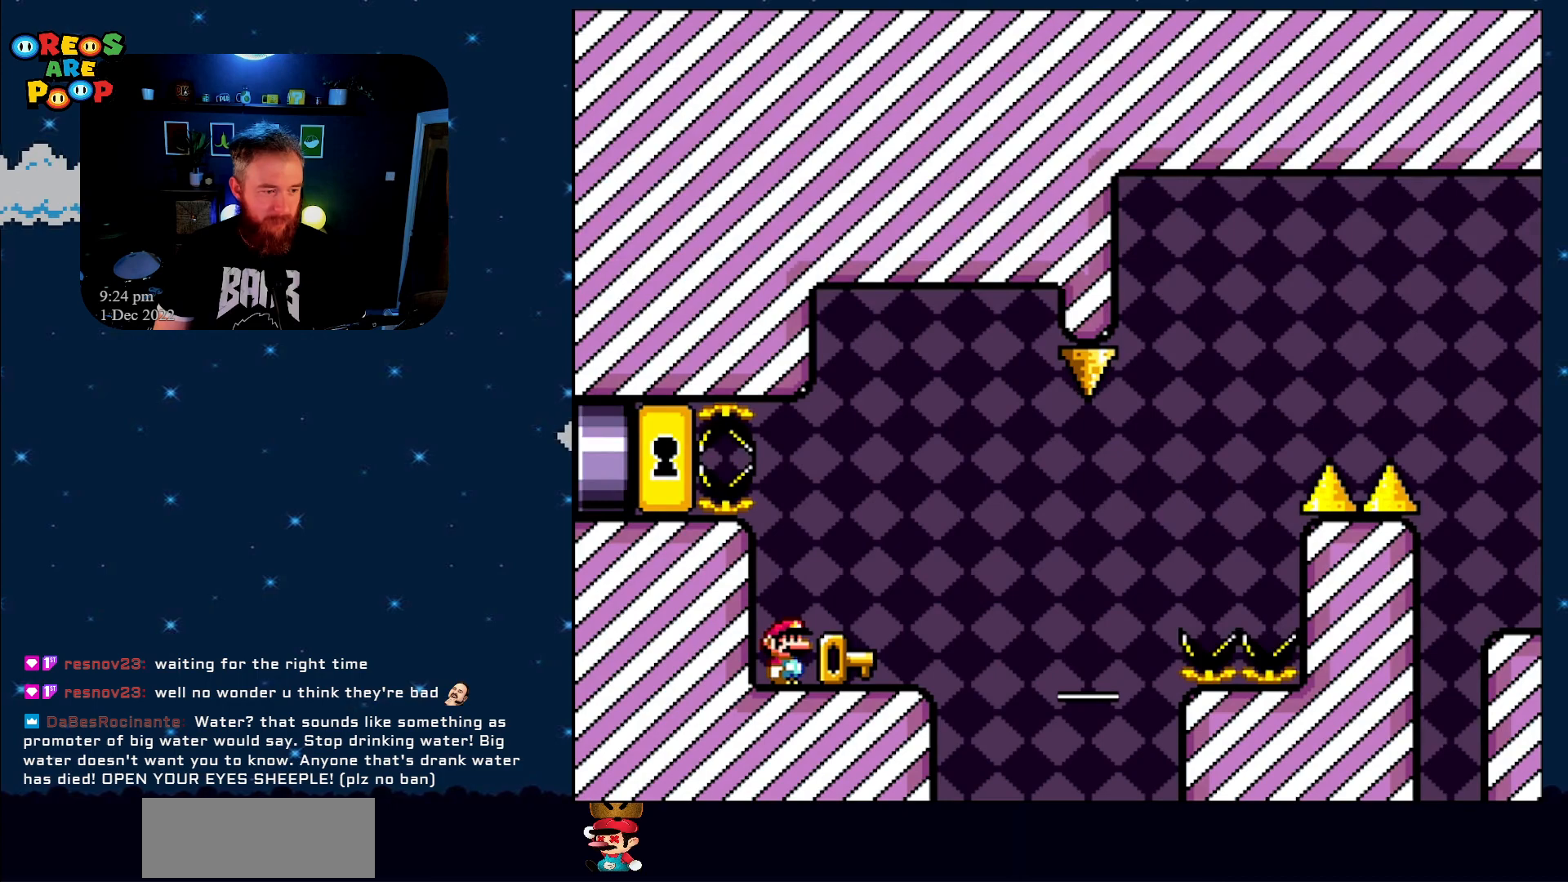
{"buttons": ["X"], "events": []}
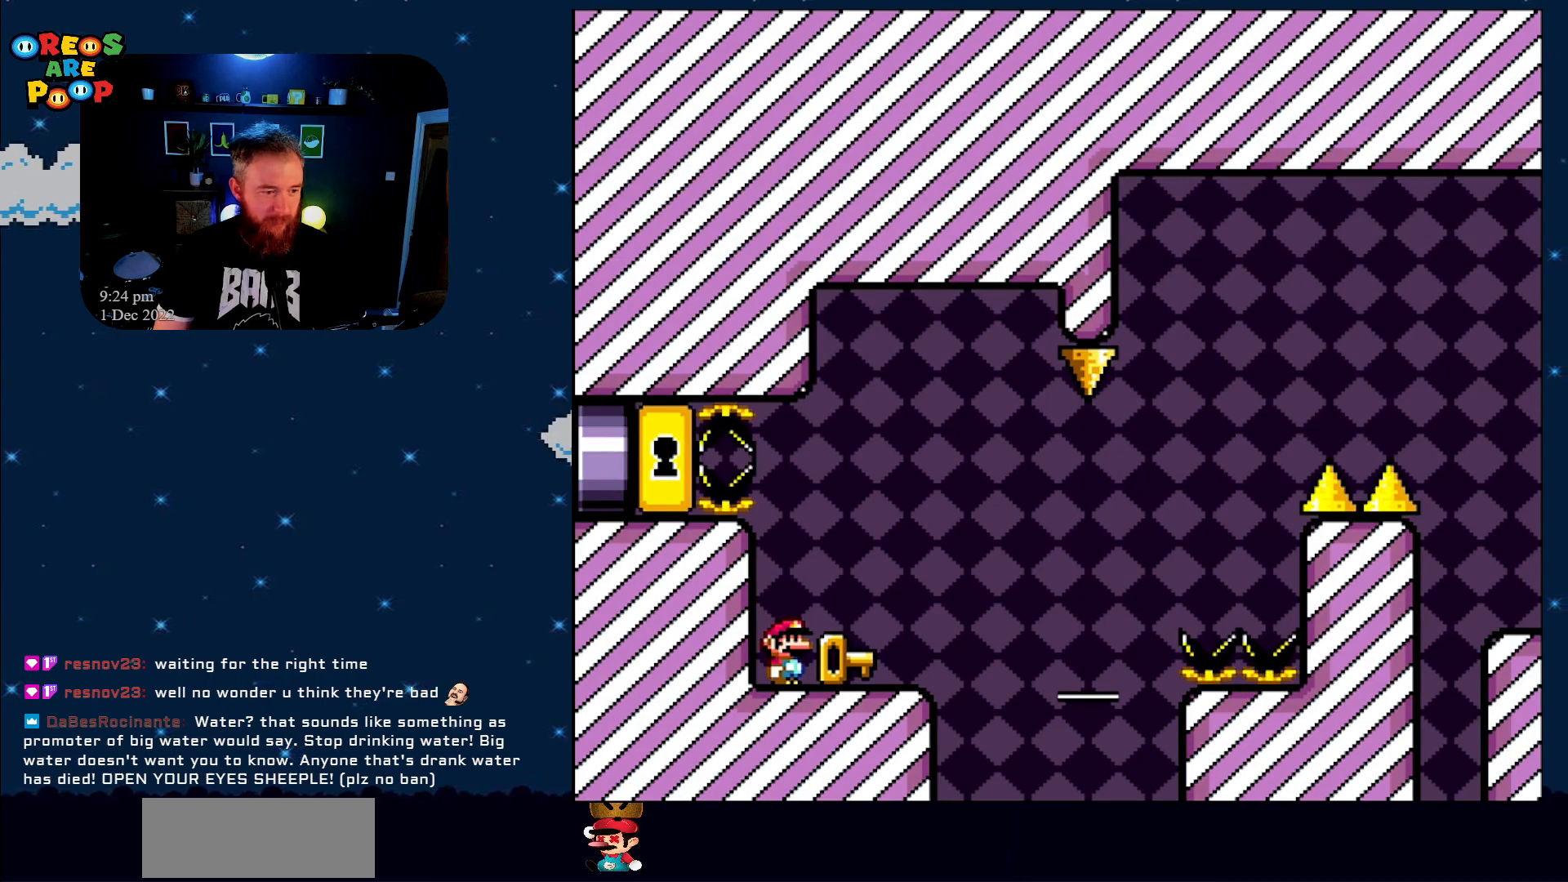
{"buttons": ["X"], "events": []}